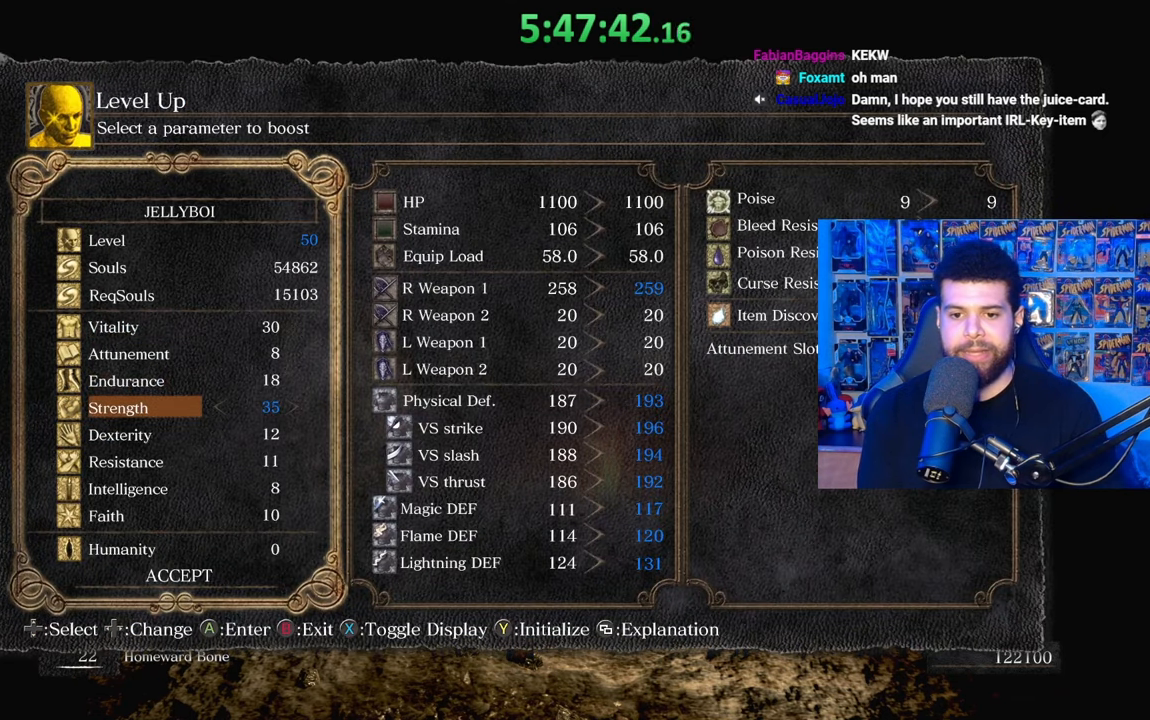
Gameplay with a controller (Xbox layout); each line is a JSON object with the inputs held at the frame after it. "events" lists button and stick changes between this image and that frame as [ms after this image, input, new state], when the widget could be followed in between.
{"buttons": ["DPAD_RIGHT"], "left_stick": "center", "right_stick": "center", "events": [[33, "DPAD_RIGHT", "up"], [217, "DPAD_RIGHT", "down"], [367, "DPAD_RIGHT", "up"], [467, "DPAD_RIGHT", "down"]]}
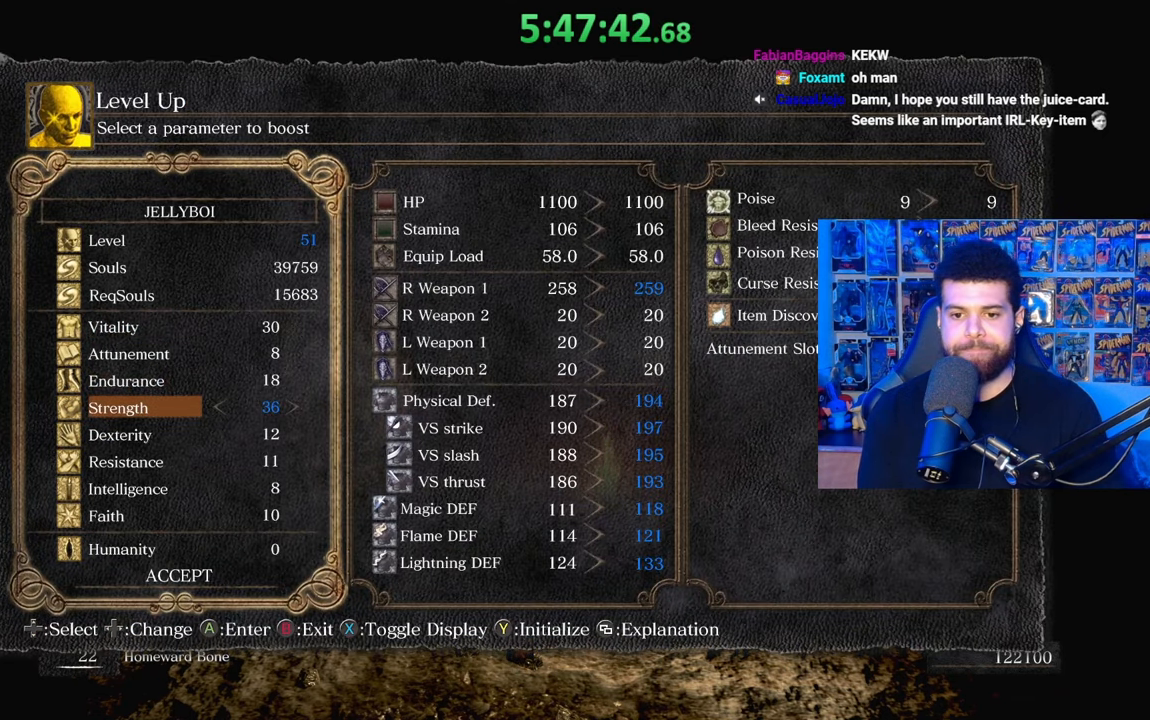
{"buttons": [], "left_stick": "center", "right_stick": "center", "events": [[283, "DPAD_RIGHT", "up"], [383, "DPAD_RIGHT", "down"], [467, "DPAD_RIGHT", "up"]]}
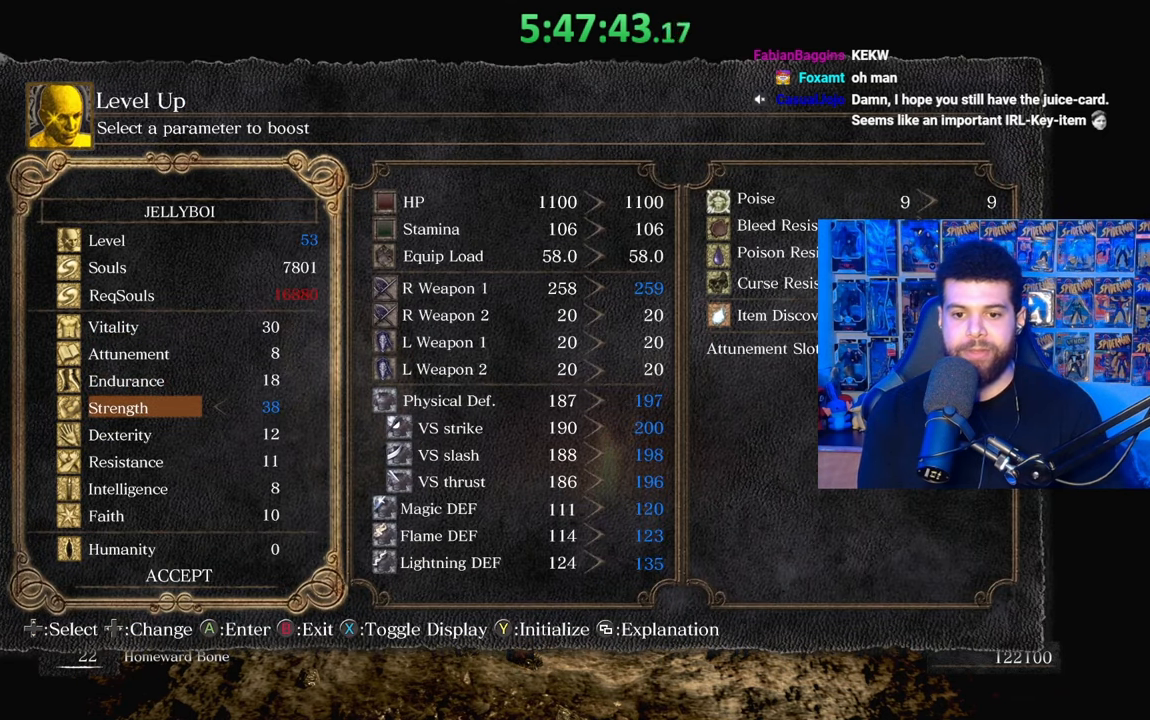
{"buttons": [], "left_stick": "center", "right_stick": "center", "events": [[33, "DPAD_RIGHT", "down"], [167, "DPAD_RIGHT", "up"], [283, "DPAD_RIGHT", "down"], [433, "DPAD_RIGHT", "up"]]}
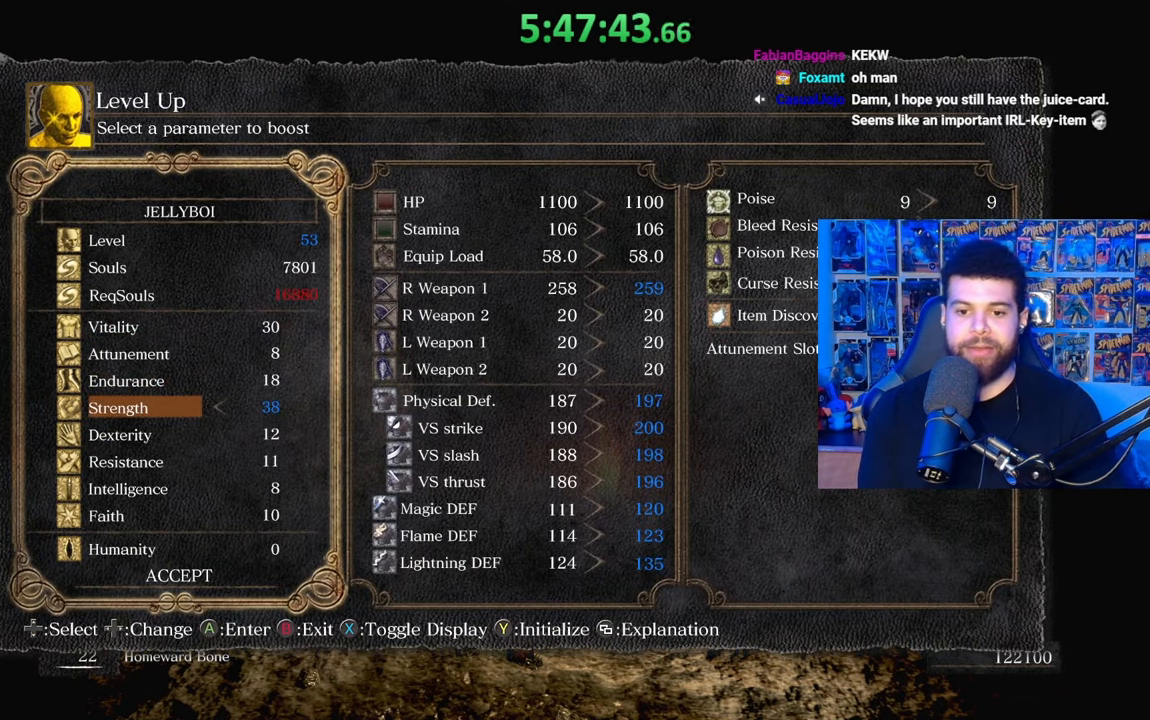
{"buttons": ["DPAD_UP"], "left_stick": "center", "right_stick": "center", "events": [[117, "DPAD_UP", "down"], [217, "DPAD_UP", "up"], [283, "DPAD_UP", "down"], [383, "DPAD_UP", "up"], [483, "DPAD_UP", "down"]]}
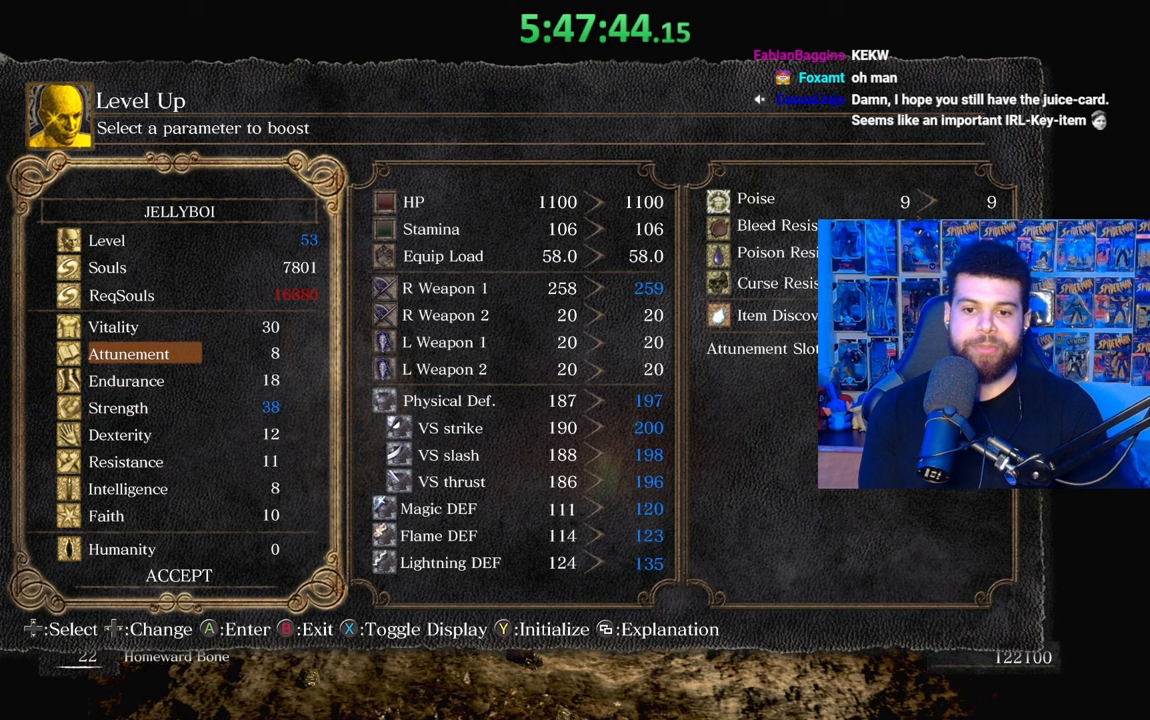
{"buttons": [], "left_stick": "center", "right_stick": "center", "events": [[83, "DPAD_UP", "up"], [183, "DPAD_UP", "down"], [283, "DPAD_UP", "up"], [383, "A", "down"], [483, "A", "up"]]}
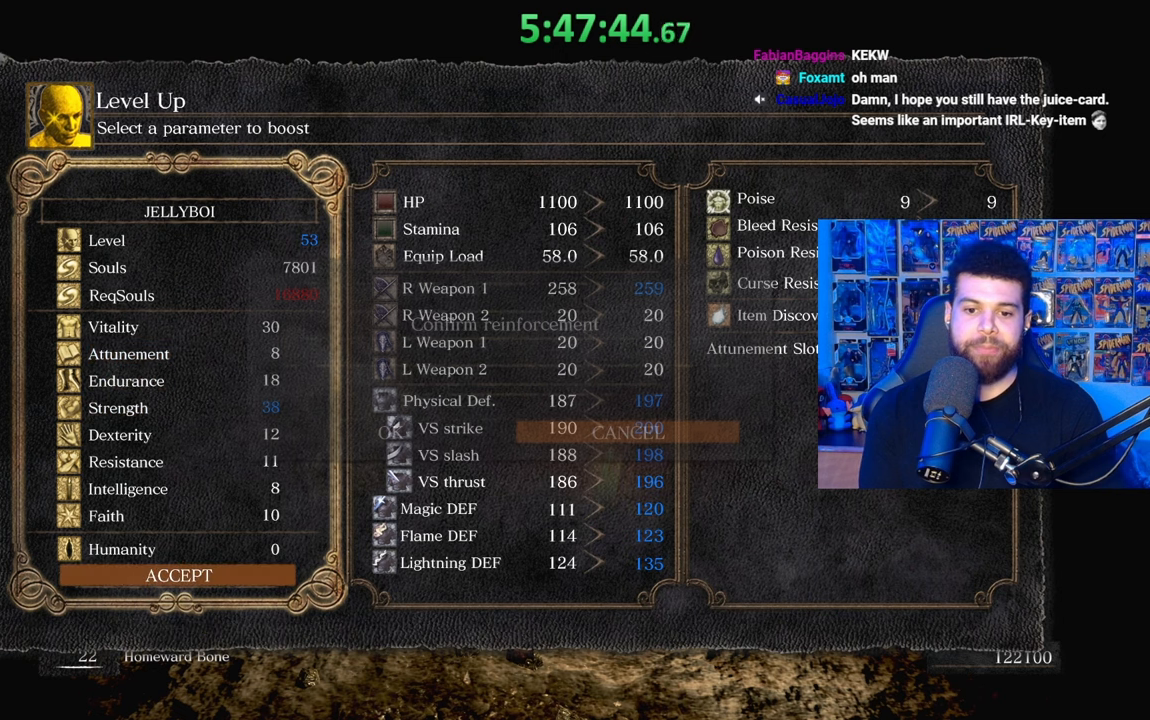
{"buttons": [], "left_stick": "center", "right_stick": "center", "events": [[117, "DPAD_LEFT", "down"], [233, "DPAD_LEFT", "up"], [283, "A", "down"], [417, "A", "up"]]}
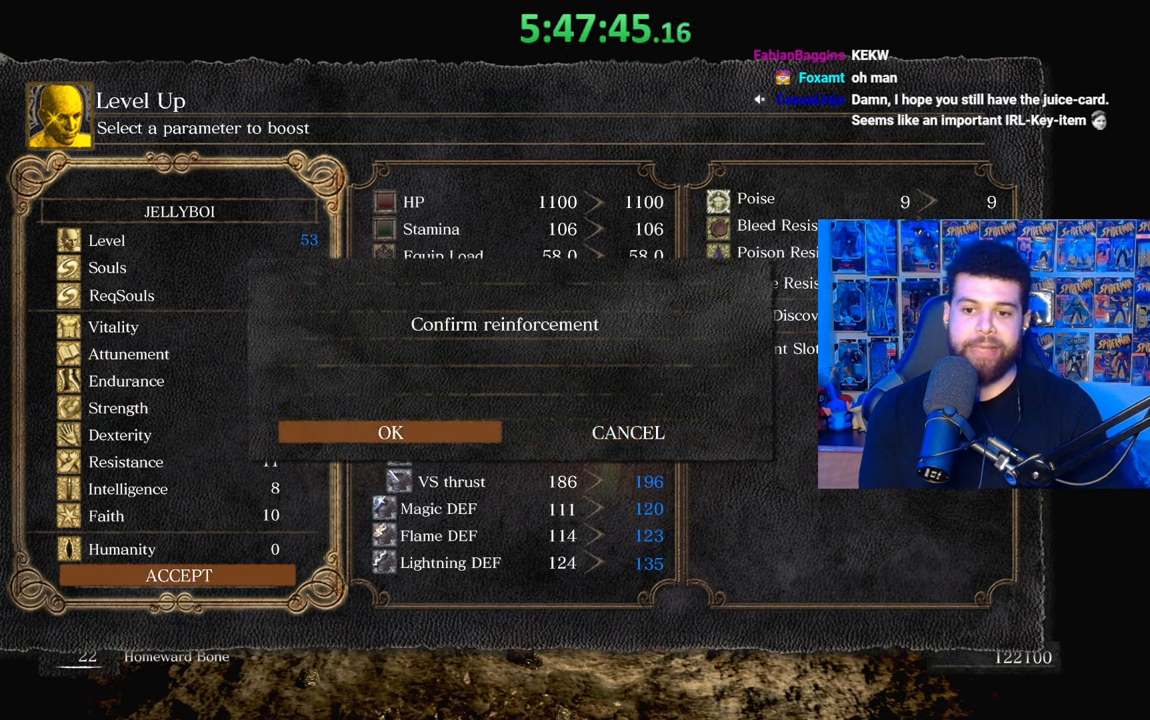
{"buttons": [], "left_stick": "center", "right_stick": "center", "events": [[267, "B", "down"], [333, "R1", "down"], [383, "B", "up"], [383, "R1", "up"]]}
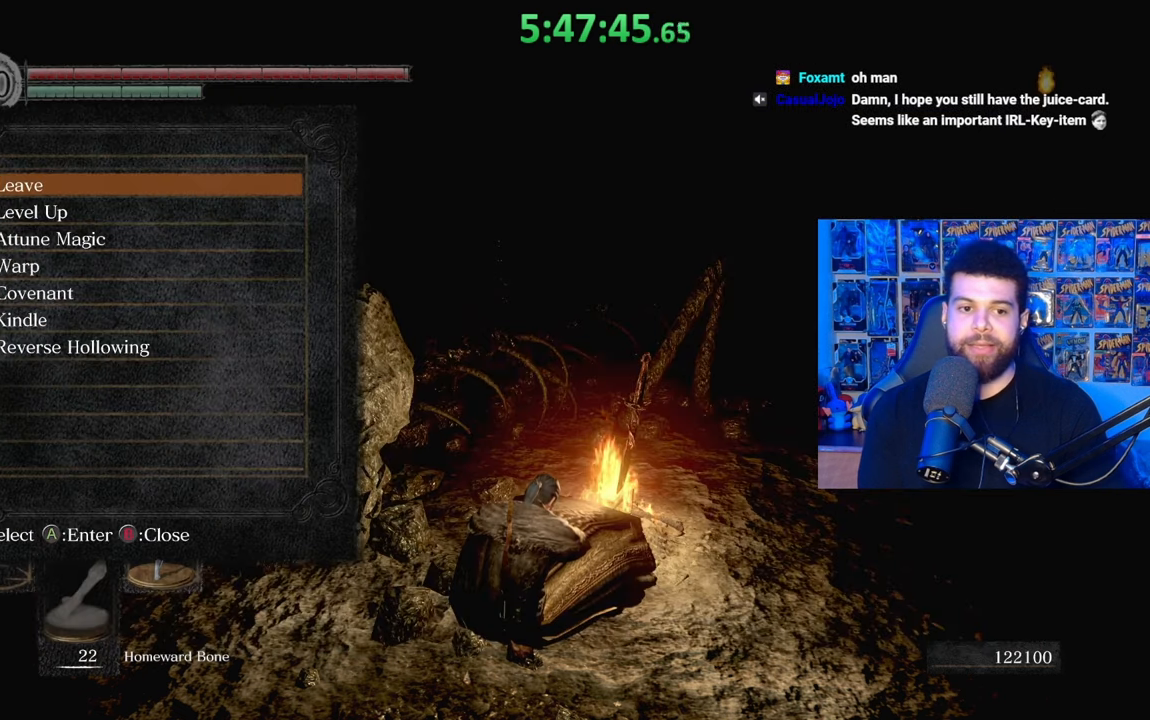
{"buttons": [], "left_stick": "center", "right_stick": "center", "events": [[283, "B", "down"], [383, "B", "up"]]}
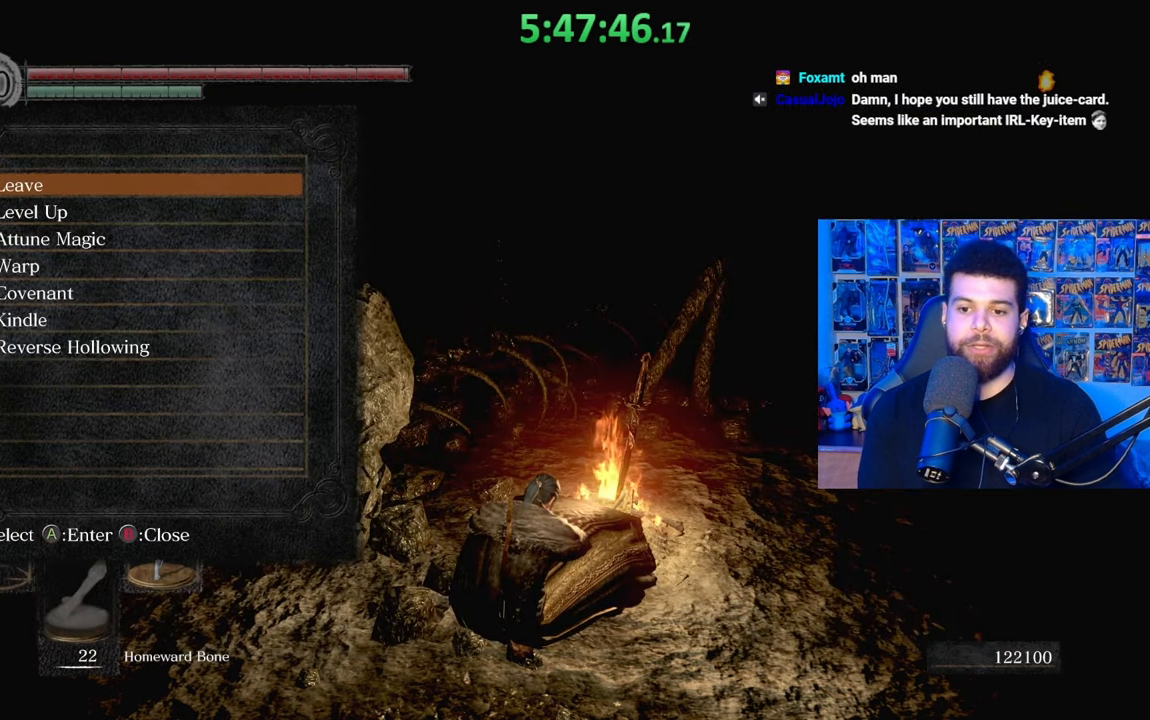
{"buttons": [], "left_stick": "center", "right_stick": "center", "events": []}
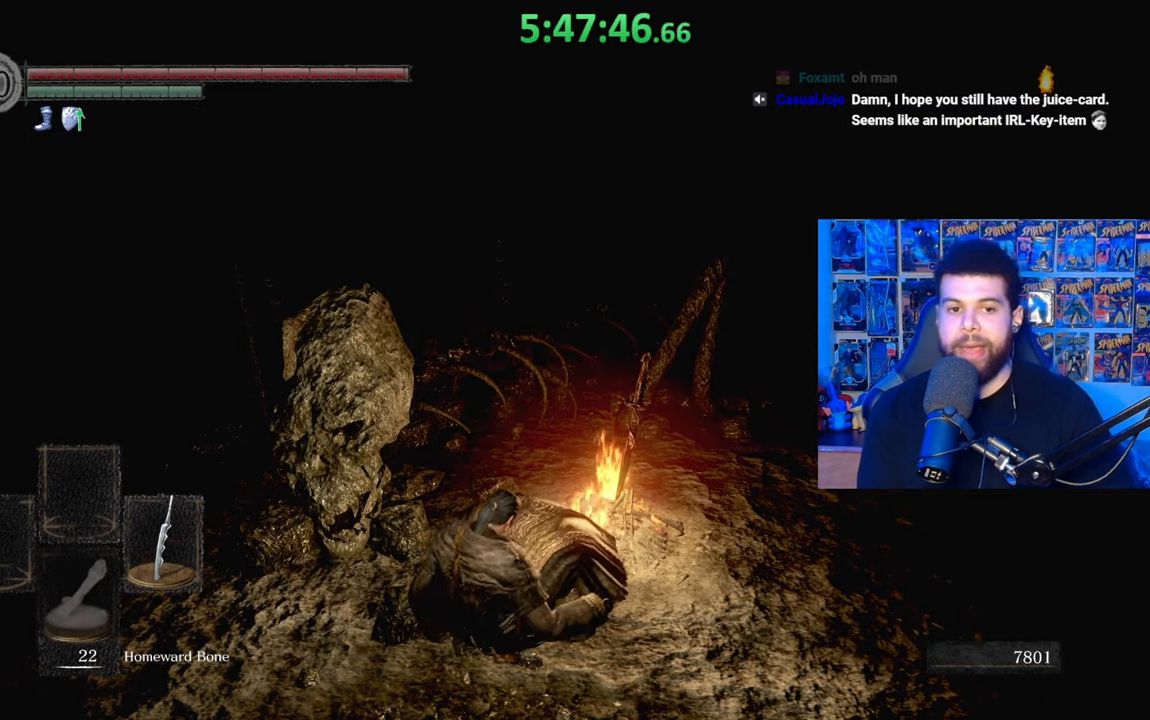
{"buttons": [], "left_stick": "center", "right_stick": "center", "events": []}
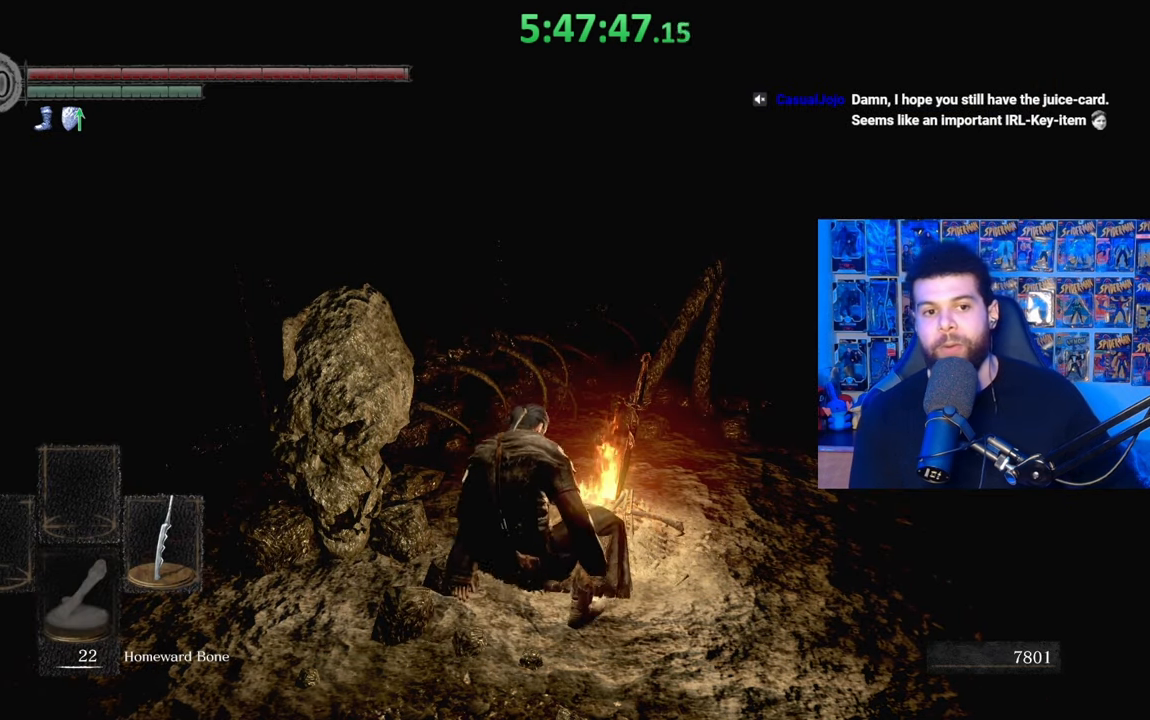
{"buttons": [], "left_stick": "center", "right_stick": "center", "events": []}
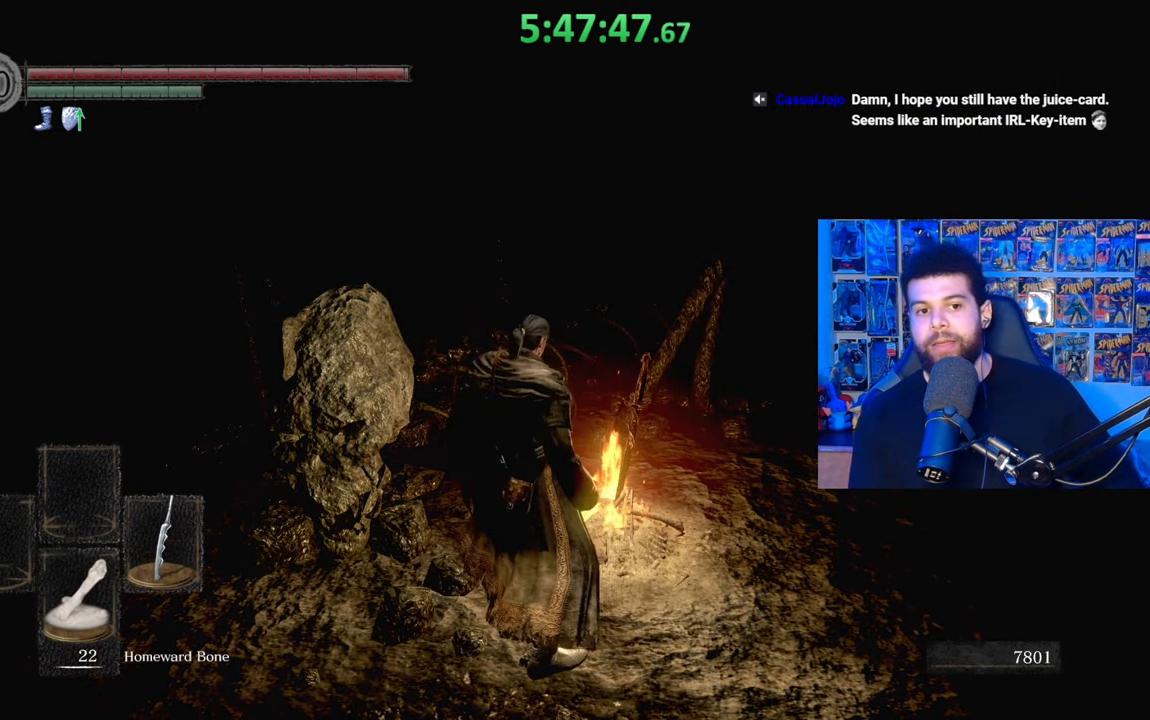
{"buttons": [], "left_stick": "center", "right_stick": "center", "events": []}
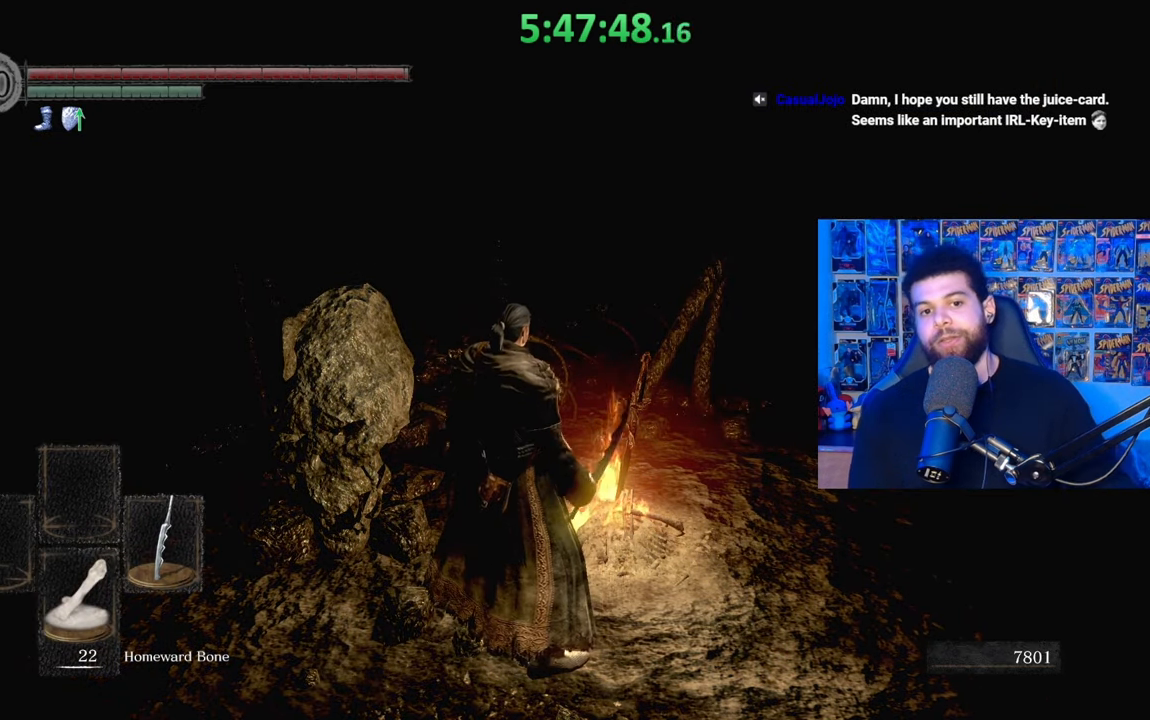
{"buttons": [], "left_stick": "center", "right_stick": "center", "events": []}
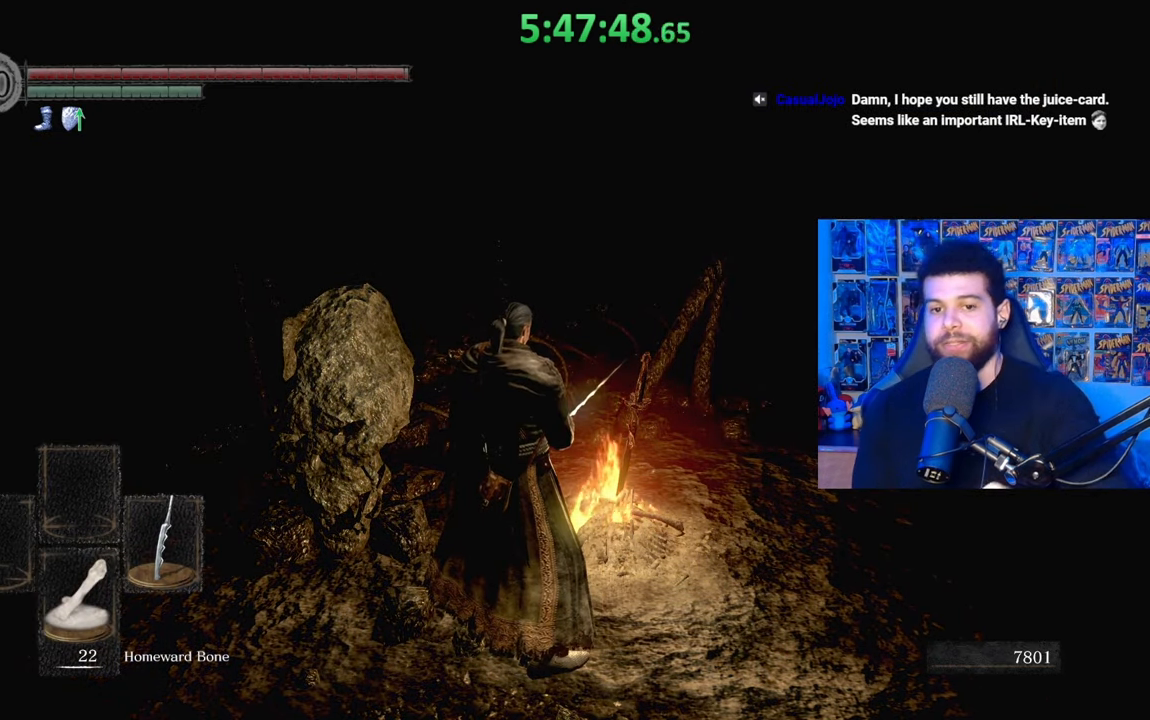
{"buttons": [], "left_stick": "center", "right_stick": "center", "events": []}
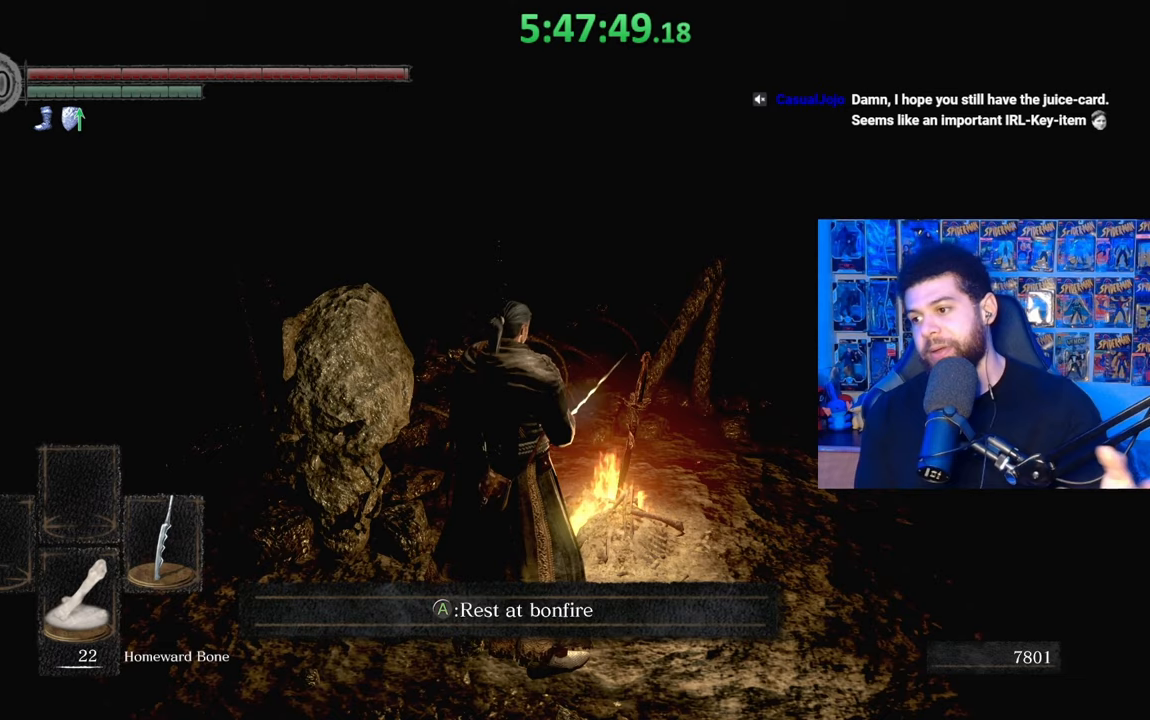
{"buttons": [], "left_stick": "center", "right_stick": "center", "events": []}
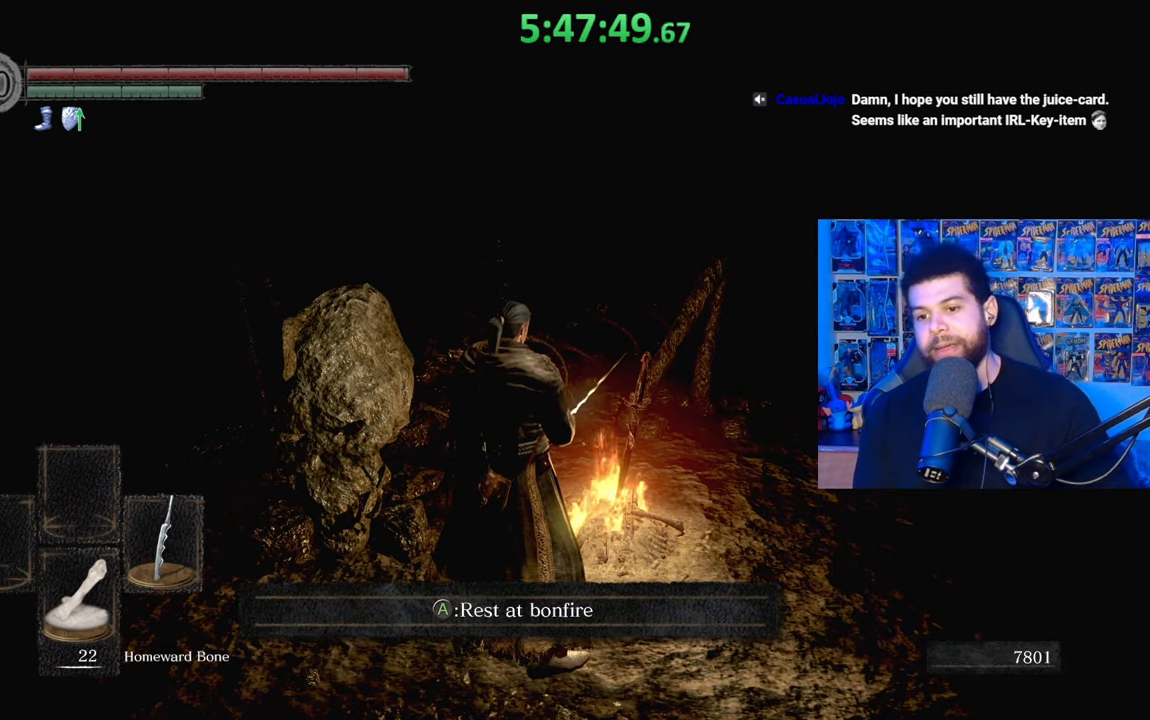
{"buttons": [], "left_stick": "center", "right_stick": "center", "events": []}
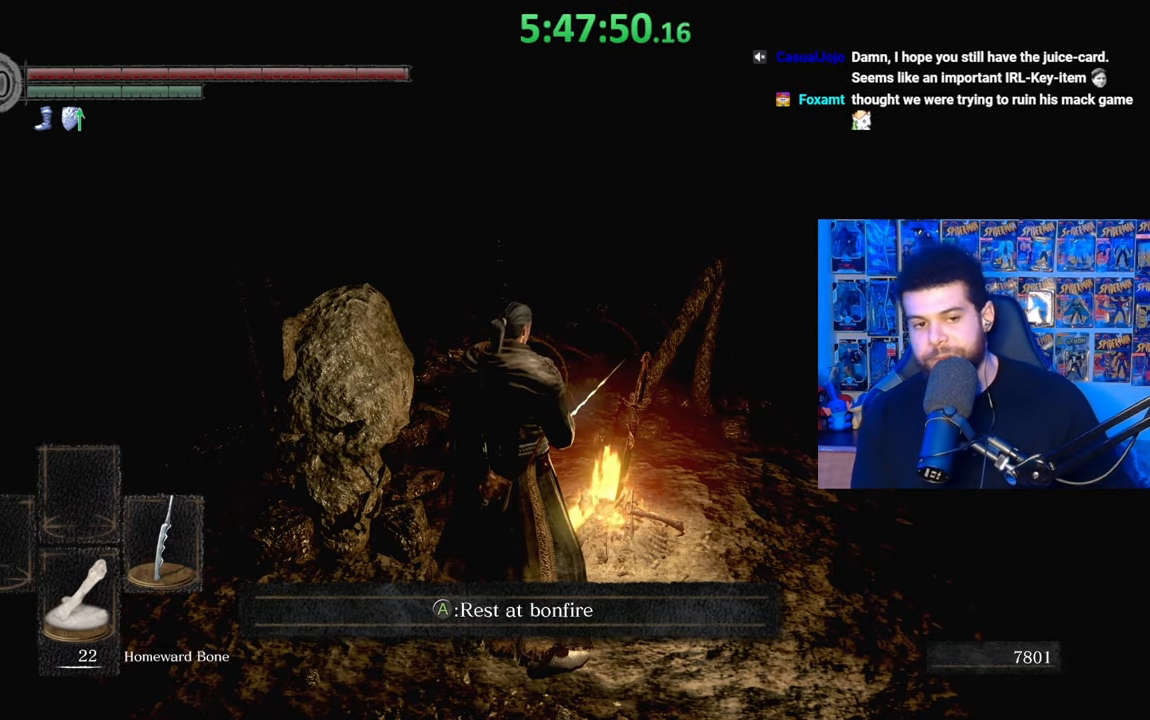
{"buttons": [], "left_stick": "center", "right_stick": "center", "events": []}
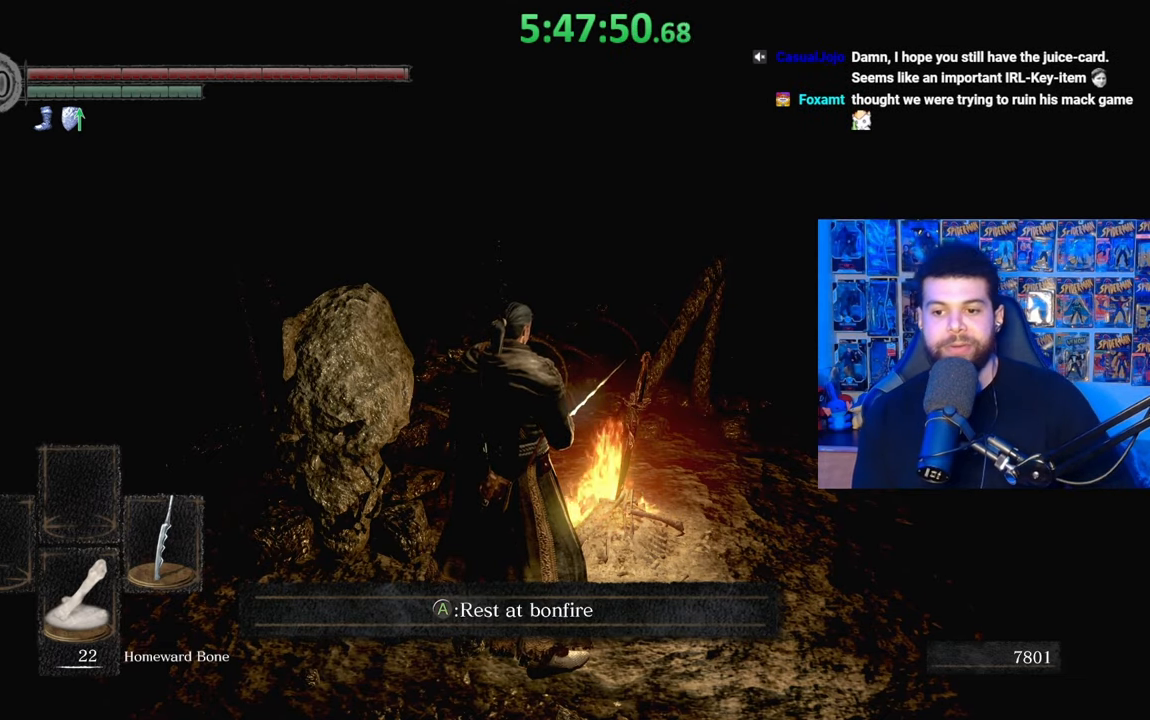
{"buttons": ["A"], "left_stick": "right", "right_stick": "center", "events": [[67, "left_stick", "up"], [267, "left_stick", "center"], [433, "A", "down"], [483, "left_stick", "right"]]}
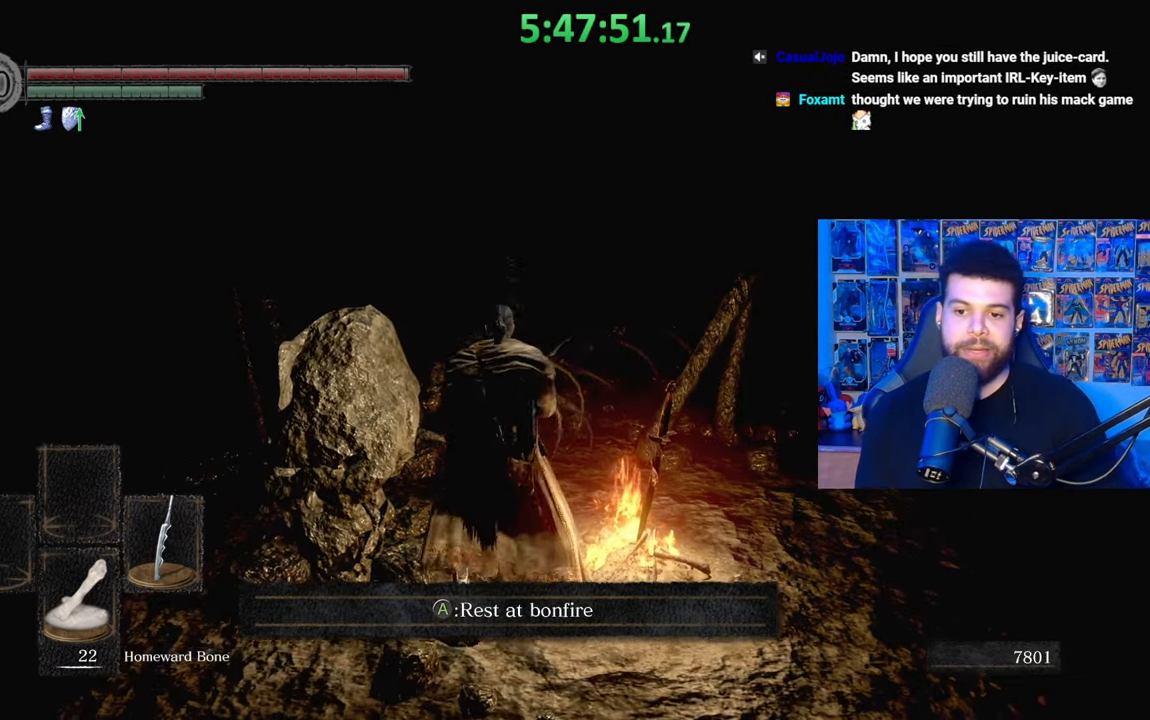
{"buttons": [], "left_stick": "center", "right_stick": "center", "events": [[67, "A", "up"], [67, "left_stick", "center"]]}